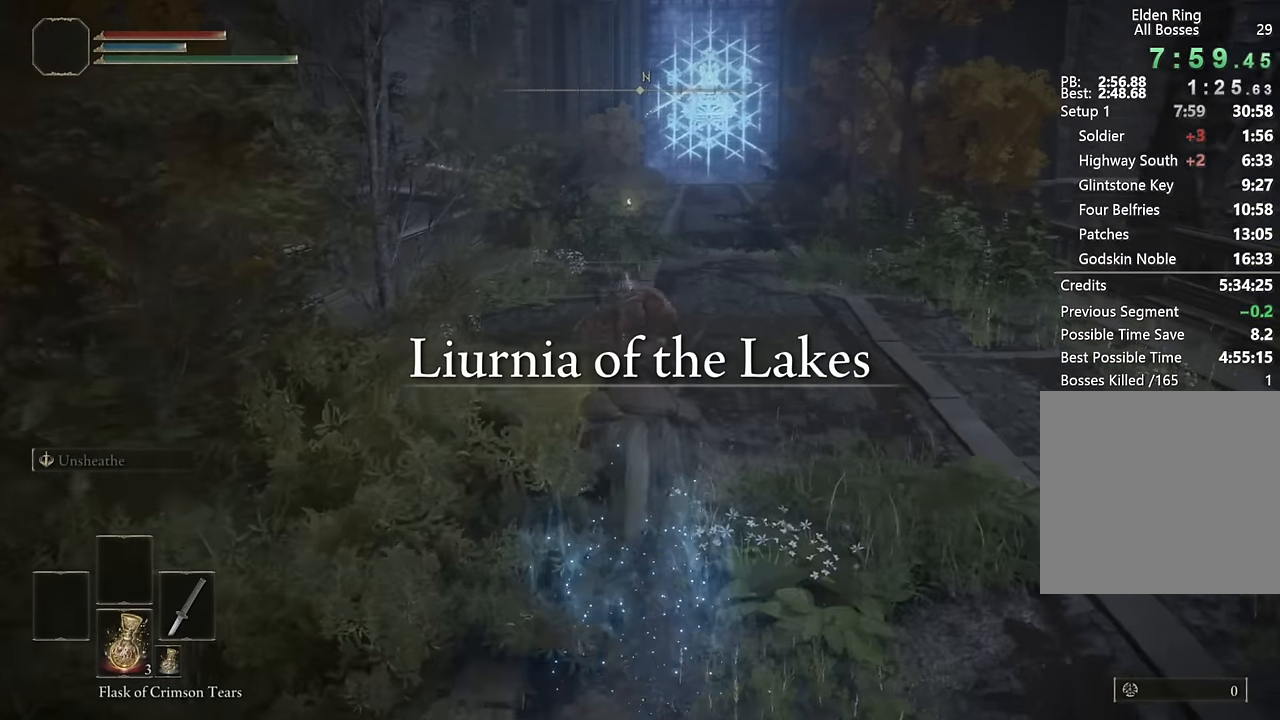
Gameplay with a controller (PlayStation layout); each line is a JSON object with the inputs held at the frame after it (dt_ms = milliseconds from this image to that frame). "events" lists button and stick changes between this image and that frame as [ms after this image, input, new state], when the widget could be followed in between.
{"dt_ms": 500, "buttons": [], "left_stick": "up", "right_stick": "center", "events": [[67, "CIRCLE", "down"], [134, "CIRCLE", "up"], [200, "CIRCLE", "down"], [300, "CIRCLE", "up"]]}
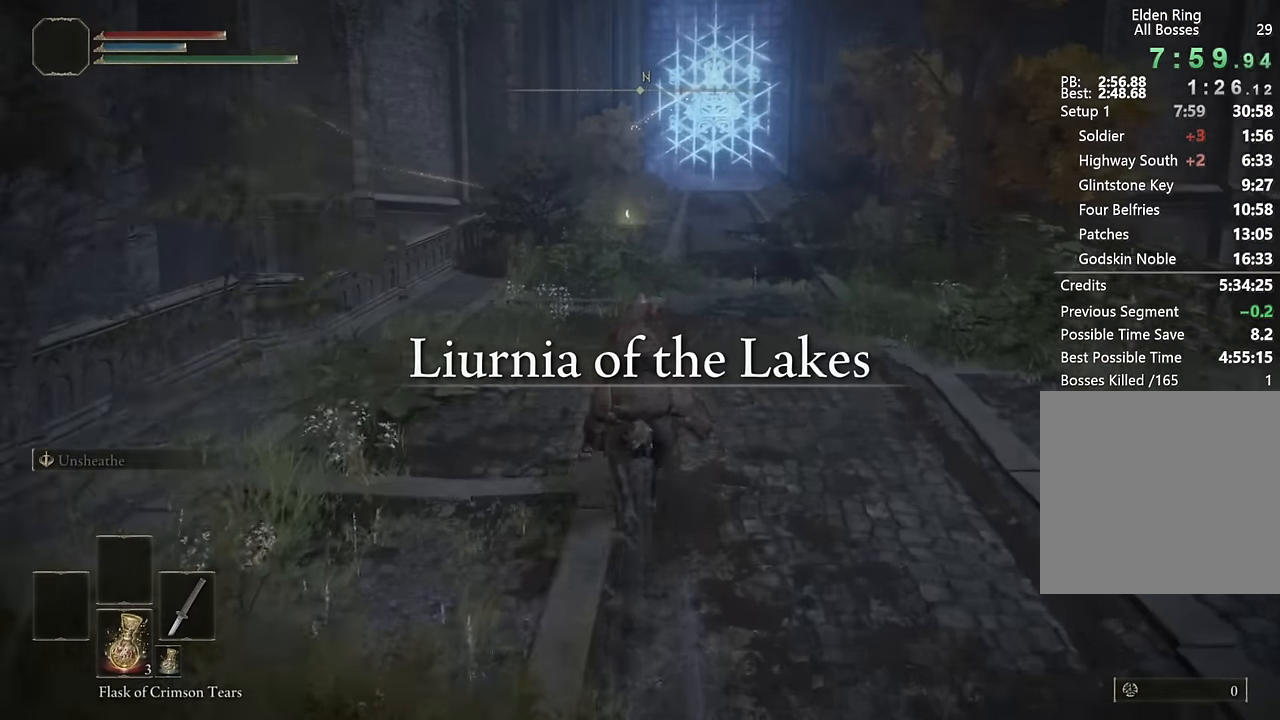
{"dt_ms": 500, "buttons": ["CIRCLE"], "left_stick": "up", "right_stick": "center", "events": [[250, "CIRCLE", "down"], [334, "CIRCLE", "up"], [400, "CIRCLE", "down"]]}
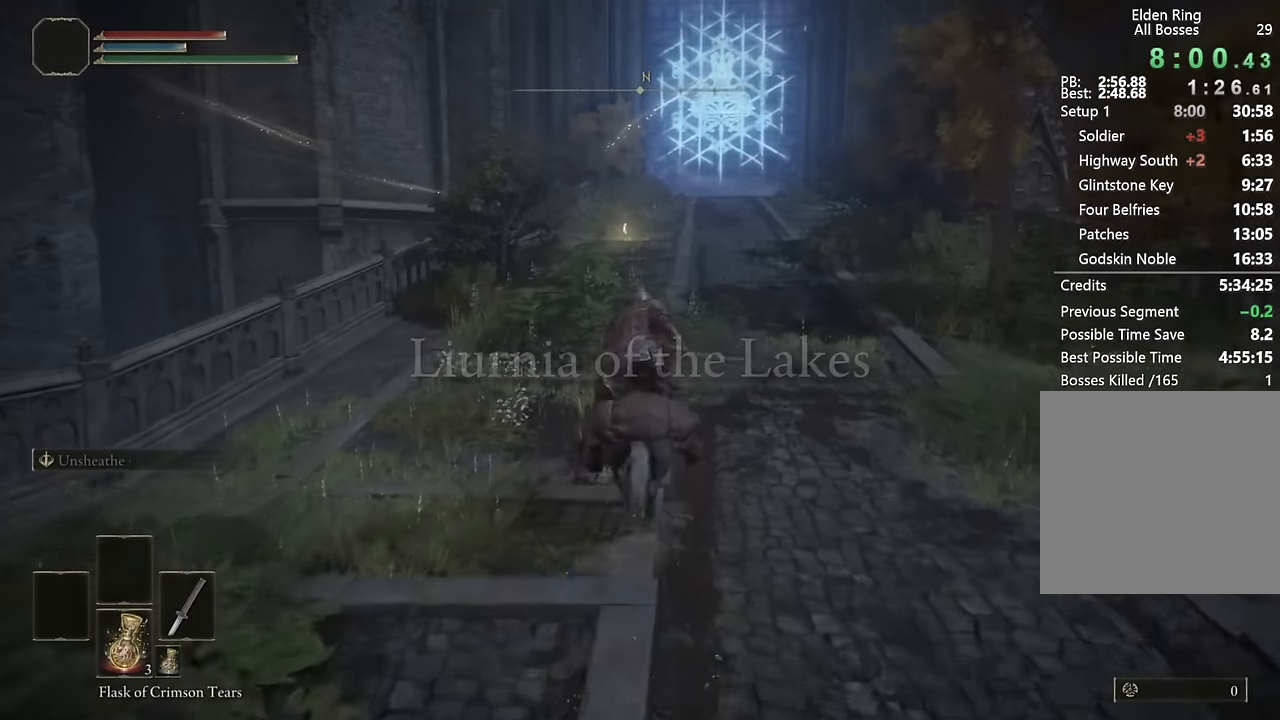
{"dt_ms": 500, "buttons": [], "left_stick": "up", "right_stick": "center", "events": [[17, "CIRCLE", "up"], [217, "right_stick", "down"], [317, "right_stick", "center"]]}
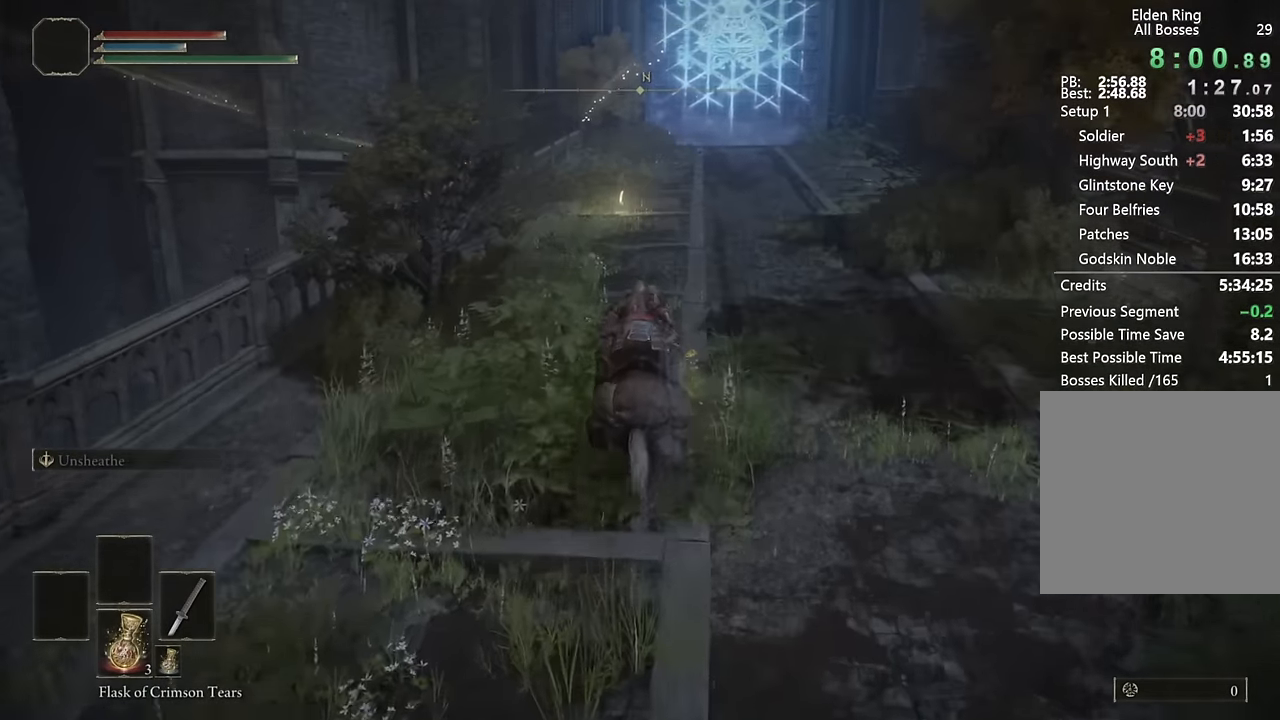
{"dt_ms": 500, "buttons": [], "left_stick": "up", "right_stick": "center", "events": [[50, "CIRCLE", "down"], [150, "CIRCLE", "up"], [200, "CIRCLE", "down"], [317, "CIRCLE", "up"]]}
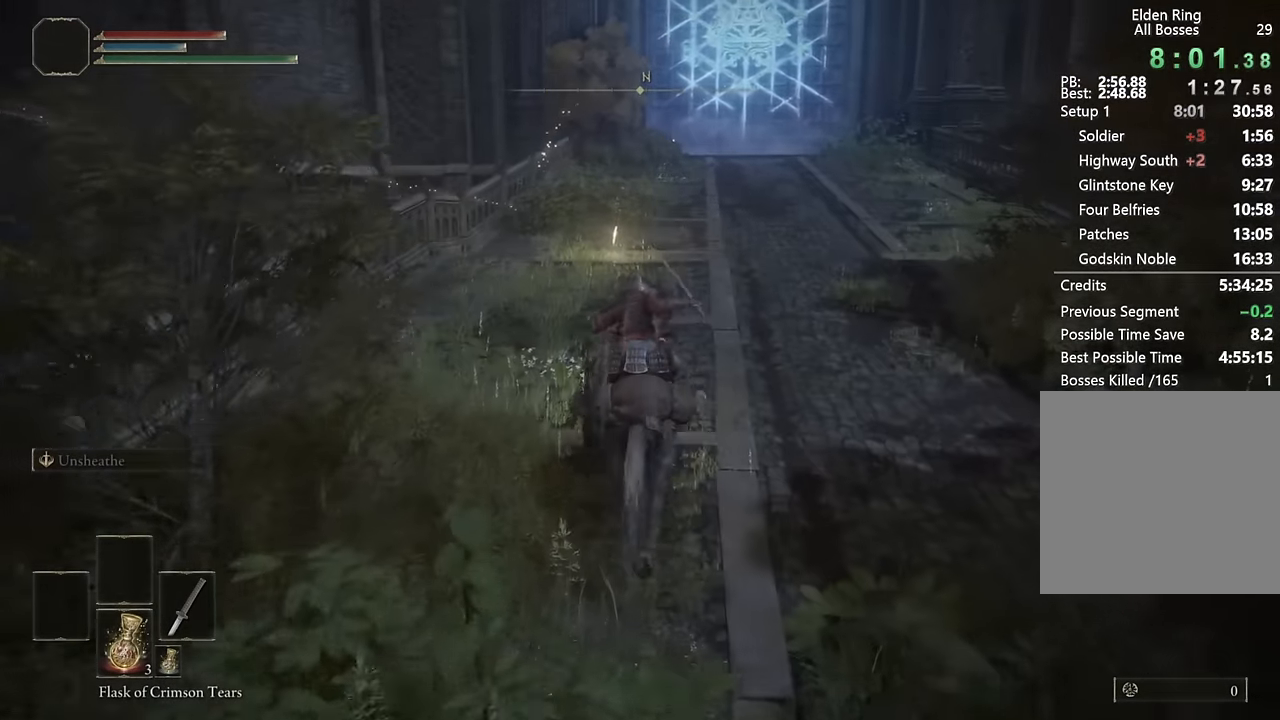
{"dt_ms": 500, "buttons": [], "left_stick": "up-left", "right_stick": "down-right", "events": [[67, "L3", "down"], [217, "L3", "up"], [217, "right_stick", "right"], [384, "left_stick", "up-left"], [467, "right_stick", "down-right"]]}
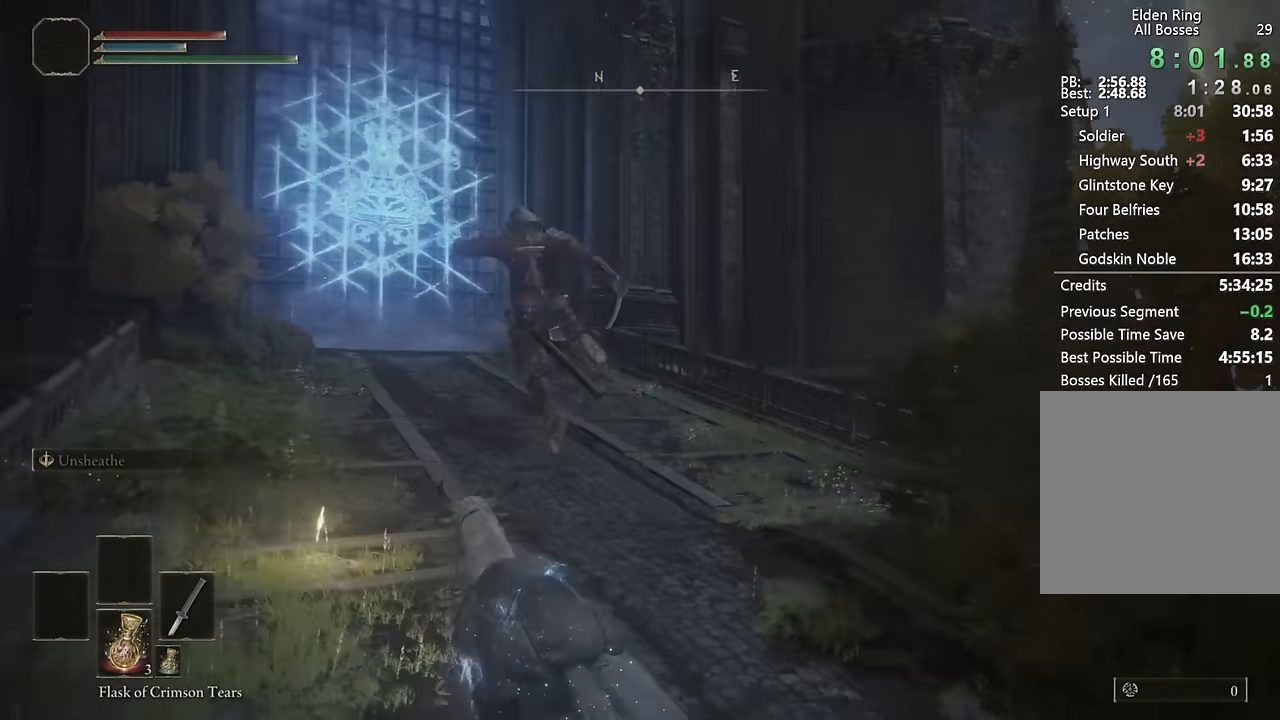
{"dt_ms": 500, "buttons": [], "left_stick": "up", "right_stick": "center", "events": [[67, "right_stick", "center"], [150, "right_stick", "down-left"], [367, "right_stick", "center"], [483, "left_stick", "up"]]}
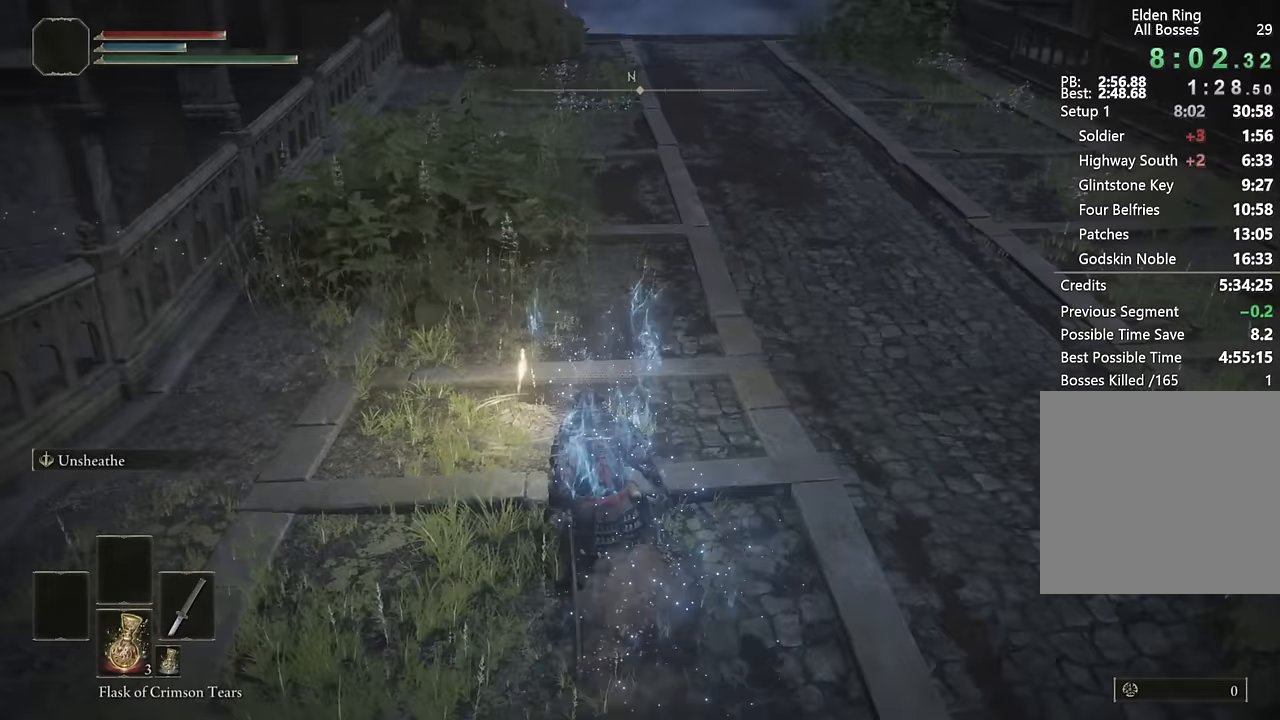
{"dt_ms": 500, "buttons": [], "left_stick": "up", "right_stick": "center", "events": [[67, "TRIANGLE", "down"], [133, "TRIANGLE", "up"], [233, "TRIANGLE", "down"], [317, "TRIANGLE", "up"], [400, "TRIANGLE", "down"], [467, "TRIANGLE", "up"]]}
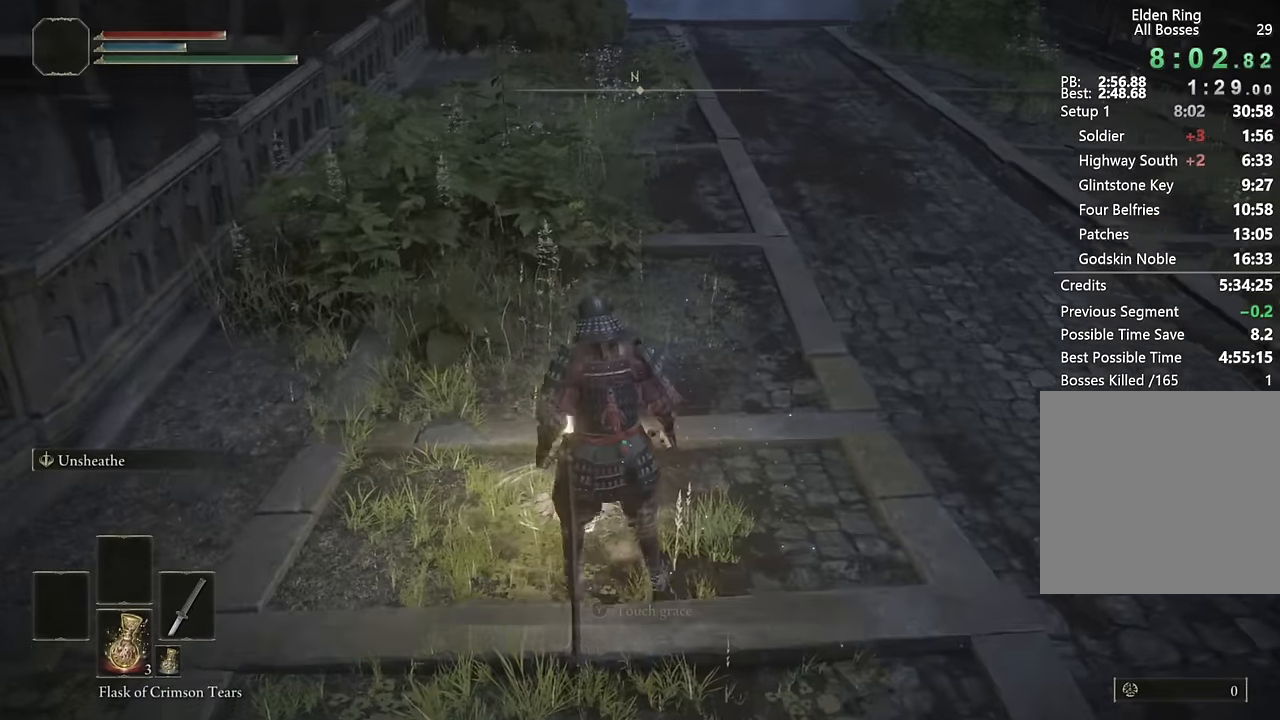
{"dt_ms": 1000, "buttons": [], "left_stick": "center", "right_stick": "right", "events": [[117, "right_stick", "right"], [167, "left_stick", "center"], [267, "right_stick", "up-right"], [583, "right_stick", "center"], [700, "right_stick", "right"]]}